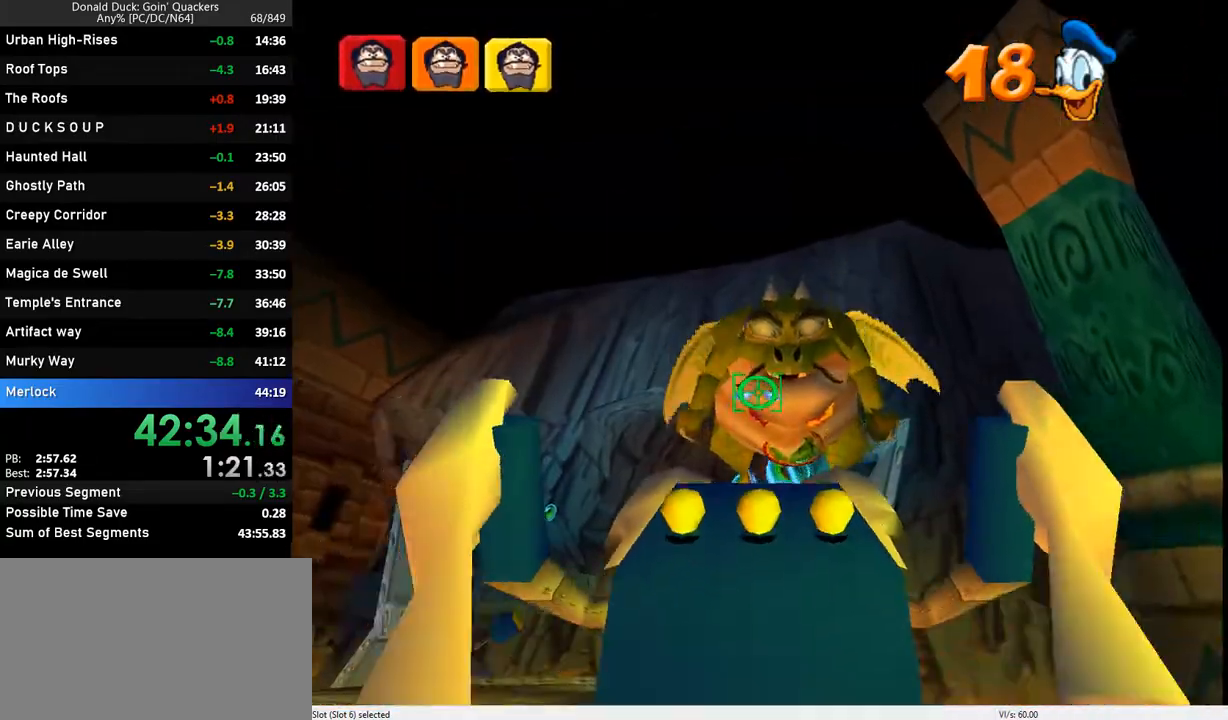
Gameplay with keyboard; each line is a JSON object with the keys held at the frame after it. "events" lists presses ("down") and releases ("up") of "caps_lock", "ctrl_l", "ctrl_r", "down", "f1", "left", "return", "right", "up", "x" and "z" between this image and that frame as [ms after this image, input, new state], when the widget could be followed in between. No other keys are recorded. Mouse input is not recorded.
{"keys": ["x"], "events": [[33, "x", "down"], [67, "x", "up"], [167, "x", "down"], [233, "x", "up"], [333, "x", "down"], [400, "x", "up"], [467, "x", "down"]]}
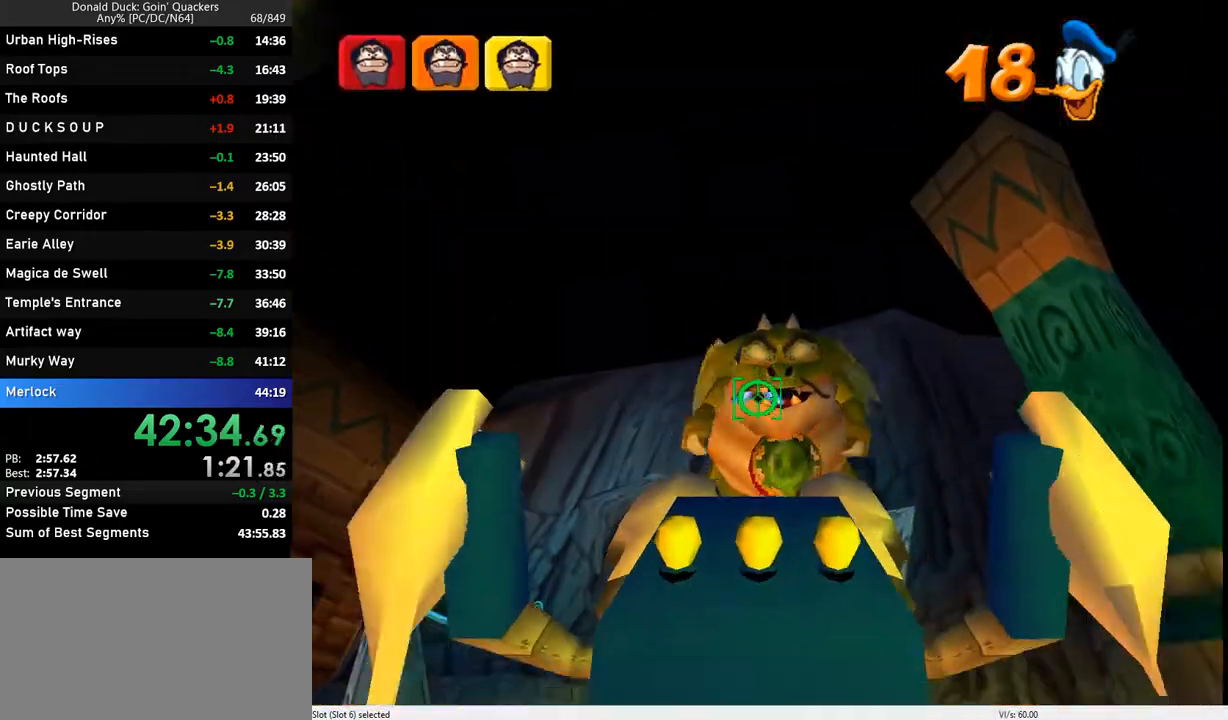
{"keys": [], "events": [[200, "x", "up"], [233, "x", "down"], [333, "x", "up"], [367, "x", "down"], [467, "x", "up"]]}
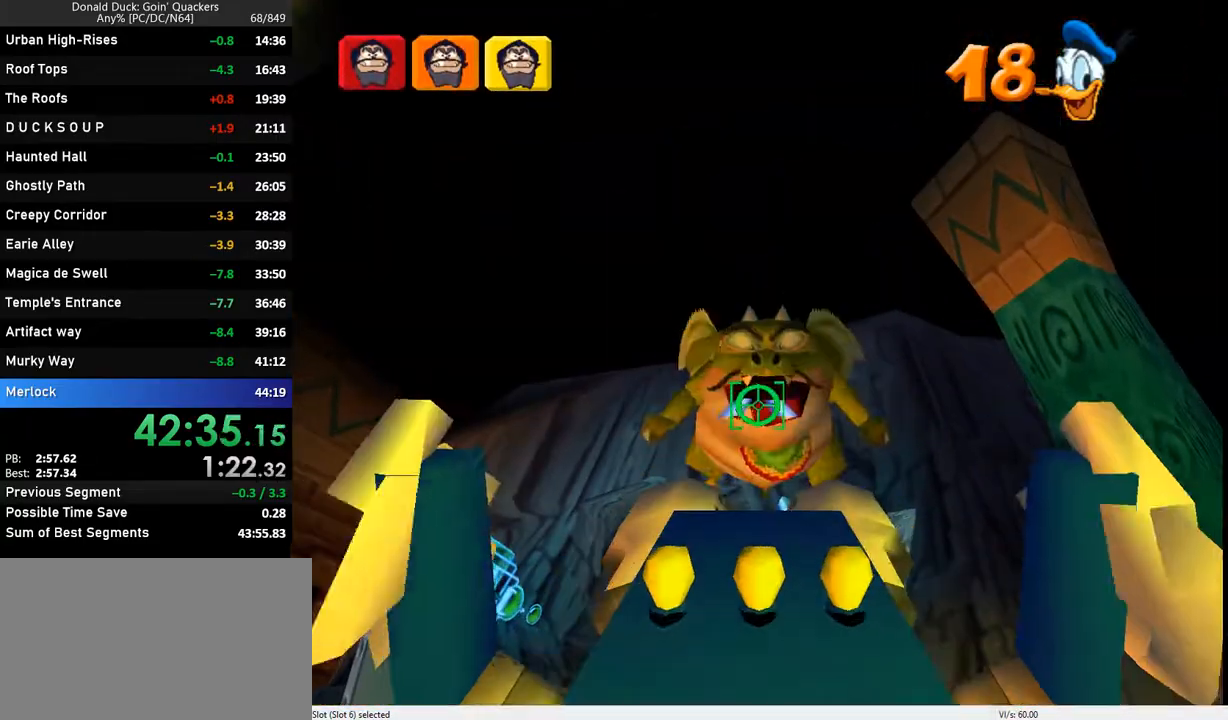
{"keys": [], "events": [[33, "x", "down"], [100, "x", "up"], [167, "x", "down"], [233, "x", "up"], [300, "x", "down"], [367, "x", "up"], [433, "x", "down"], [467, "x", "up"]]}
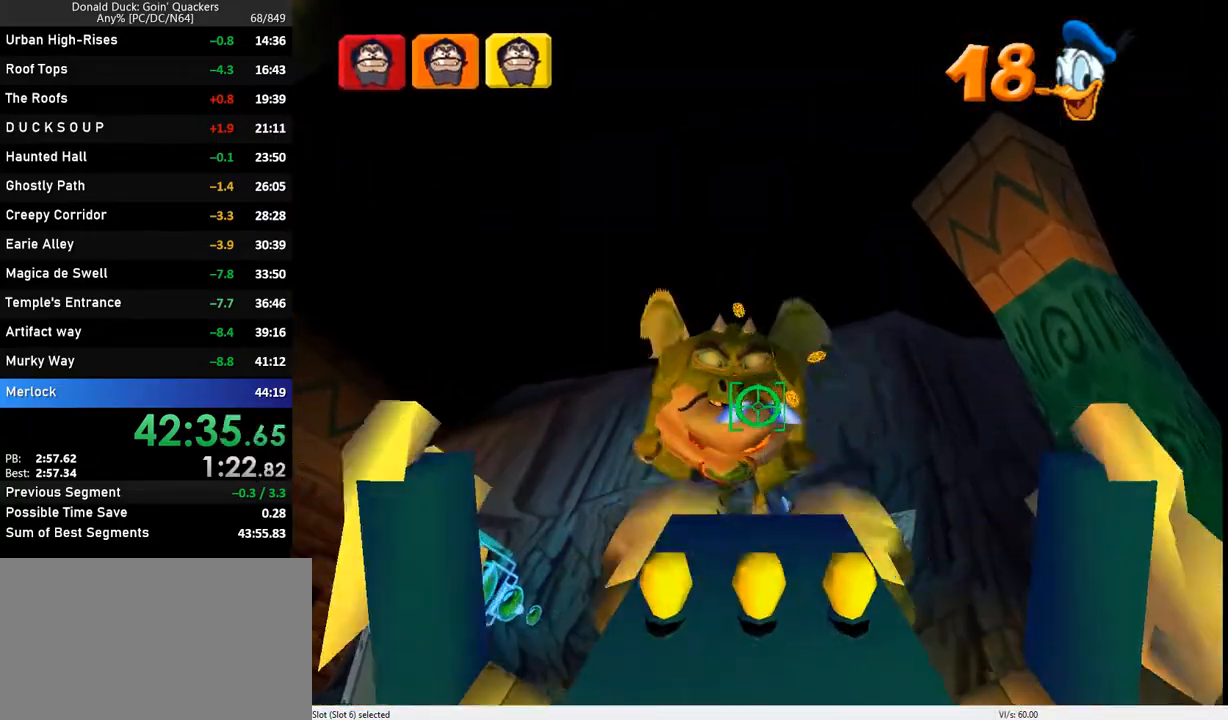
{"keys": ["x"], "events": [[33, "left", "down"], [67, "left", "up"], [67, "x", "down"], [133, "x", "up"], [200, "x", "down"], [267, "x", "up"], [333, "up", "down"], [333, "x", "down"], [400, "up", "up"], [433, "x", "up"], [500, "x", "down"]]}
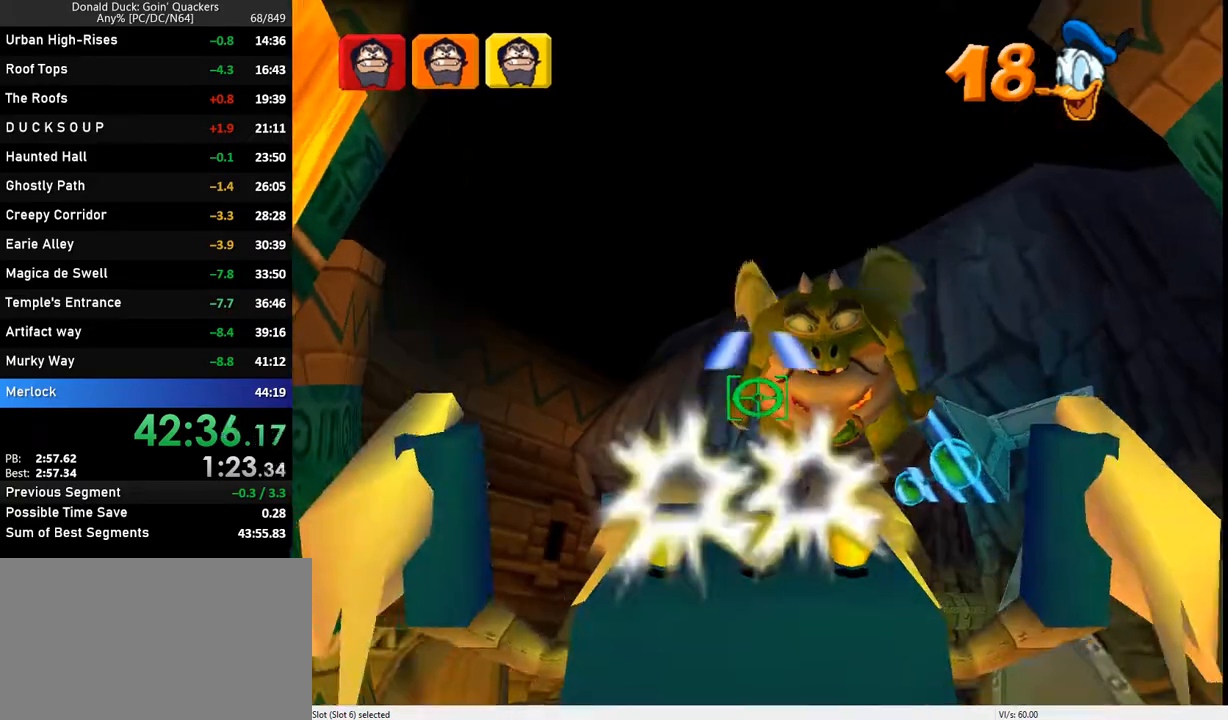
{"keys": ["x"], "events": [[67, "x", "up"], [133, "x", "down"], [233, "x", "up"], [267, "x", "down"], [367, "x", "up"], [433, "x", "down"], [467, "x", "up"], [500, "x", "down"]]}
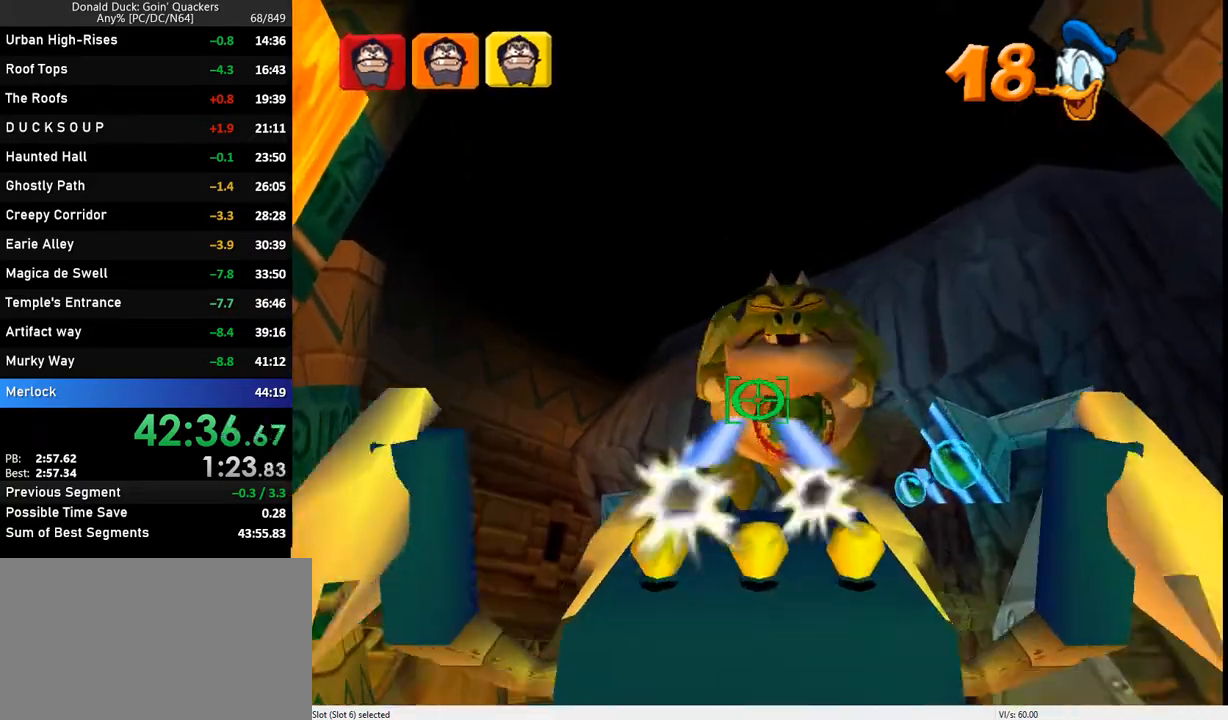
{"keys": ["x"], "events": [[67, "x", "up"], [100, "x", "down"], [133, "x", "up"], [200, "x", "down"], [300, "x", "up"], [333, "x", "down"], [367, "x", "up"], [433, "x", "down"]]}
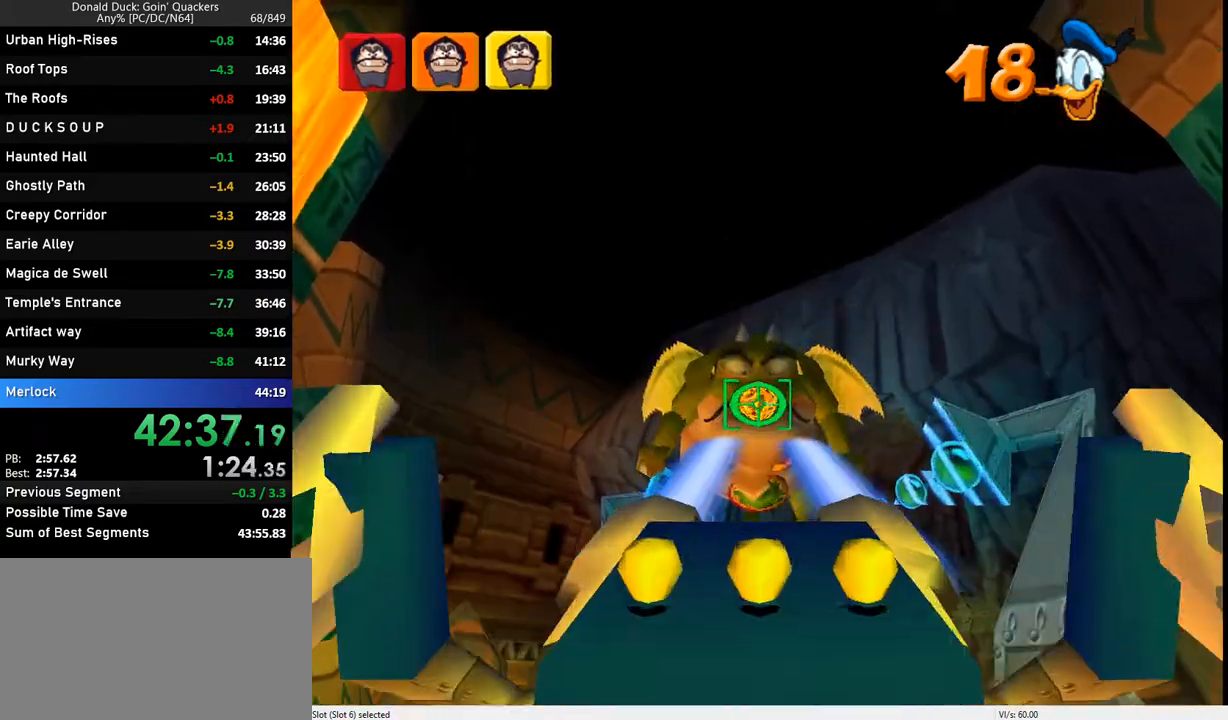
{"keys": ["x"], "events": [[33, "x", "up"], [67, "x", "down"], [267, "x", "up"], [300, "x", "down"], [400, "x", "up"], [433, "x", "down"]]}
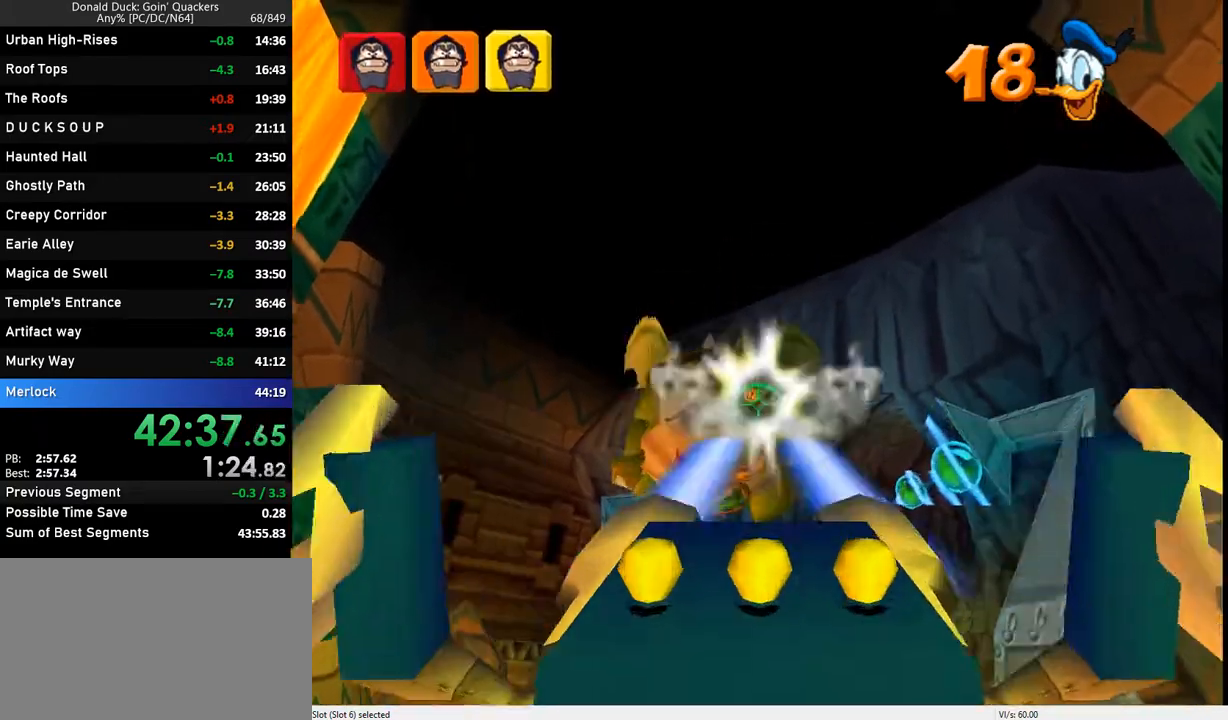
{"keys": ["x"], "events": [[167, "left", "down"], [167, "x", "up"], [233, "left", "up"], [233, "x", "down"], [300, "x", "up"], [333, "x", "down"], [400, "x", "up"], [467, "x", "down"]]}
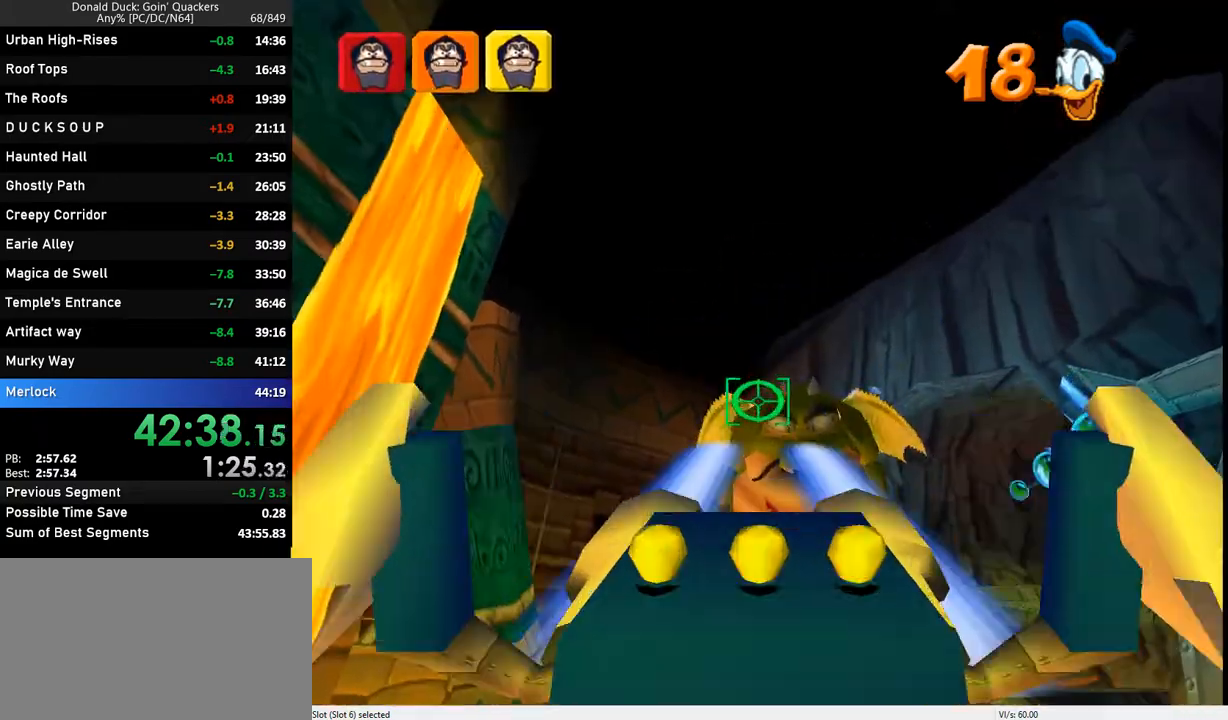
{"keys": [], "events": [[33, "up", "down"], [67, "up", "up"], [67, "x", "up"], [100, "x", "down"], [200, "x", "up"], [233, "x", "down"], [333, "x", "up"], [367, "x", "down"], [500, "x", "up"]]}
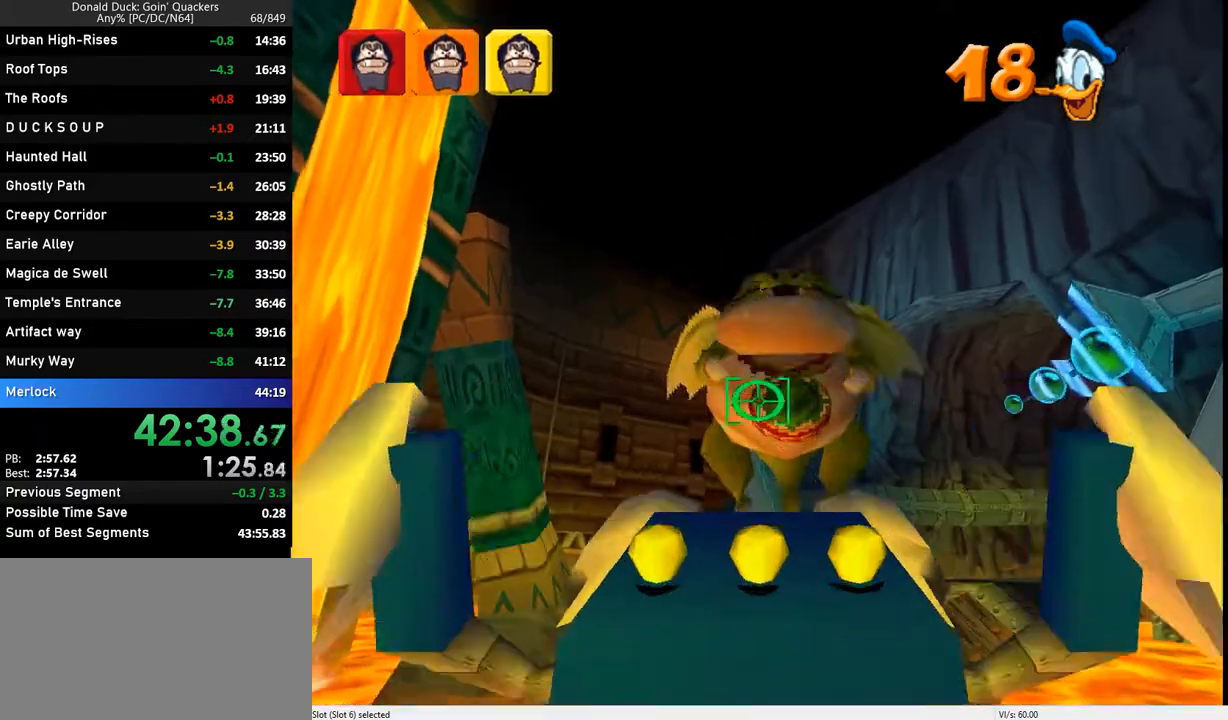
{"keys": [], "events": [[33, "x", "down"], [100, "x", "up"], [167, "x", "down"], [233, "x", "up"], [267, "x", "down"], [367, "x", "up"], [400, "x", "down"], [500, "x", "up"]]}
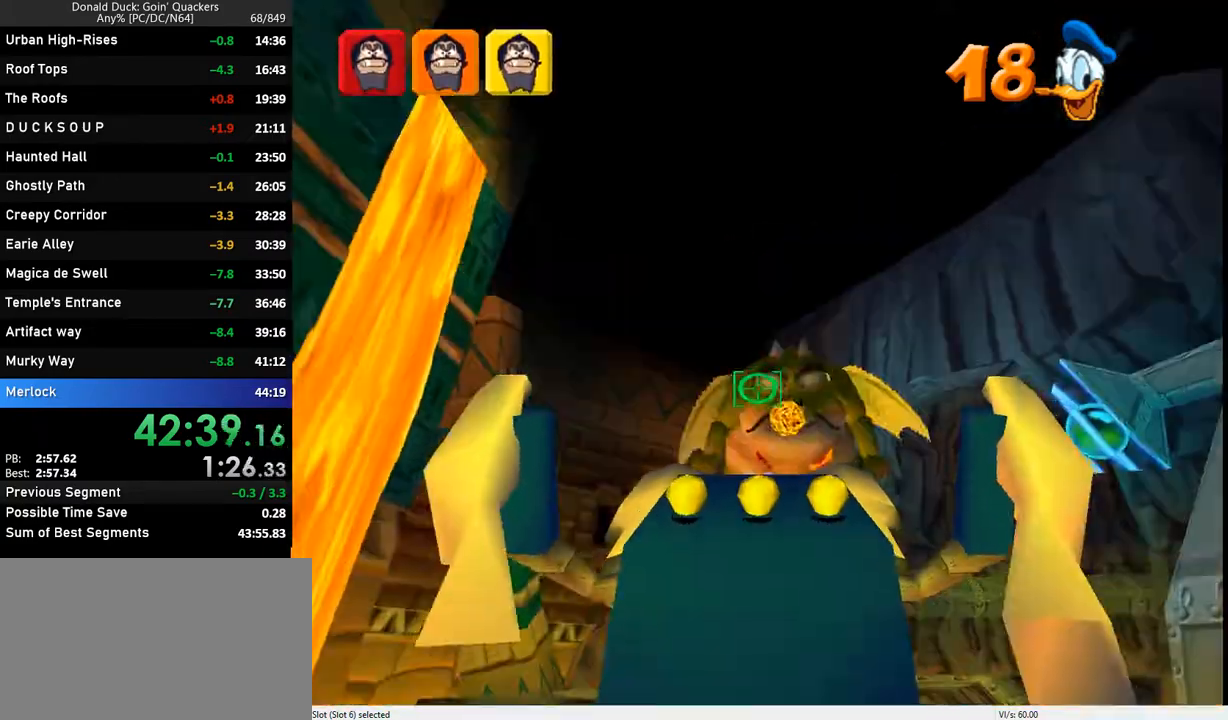
{"keys": [], "events": [[33, "x", "down"], [133, "x", "up"], [200, "x", "down"], [233, "x", "up"], [333, "x", "down"], [367, "x", "up"], [467, "x", "down"], [500, "x", "up"]]}
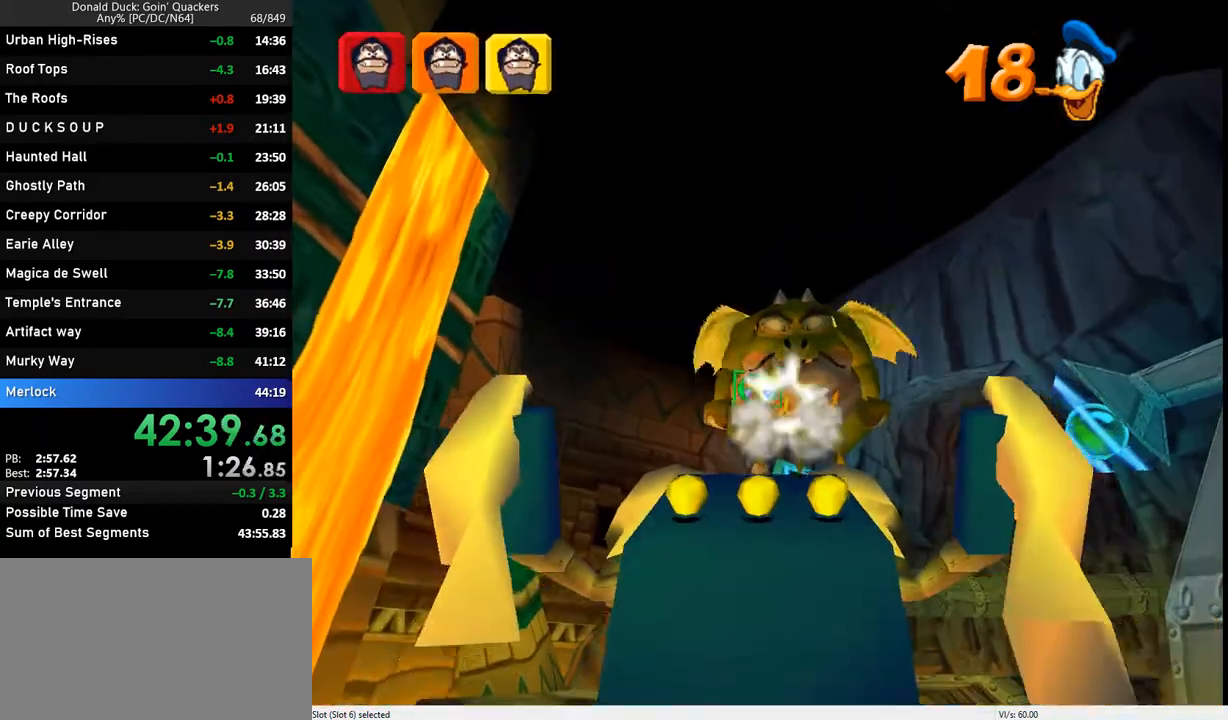
{"keys": [], "events": [[100, "x", "down"], [133, "right", "down"], [200, "right", "up"], [200, "x", "up"], [233, "x", "down"], [300, "x", "up"], [333, "x", "down"], [433, "x", "up"]]}
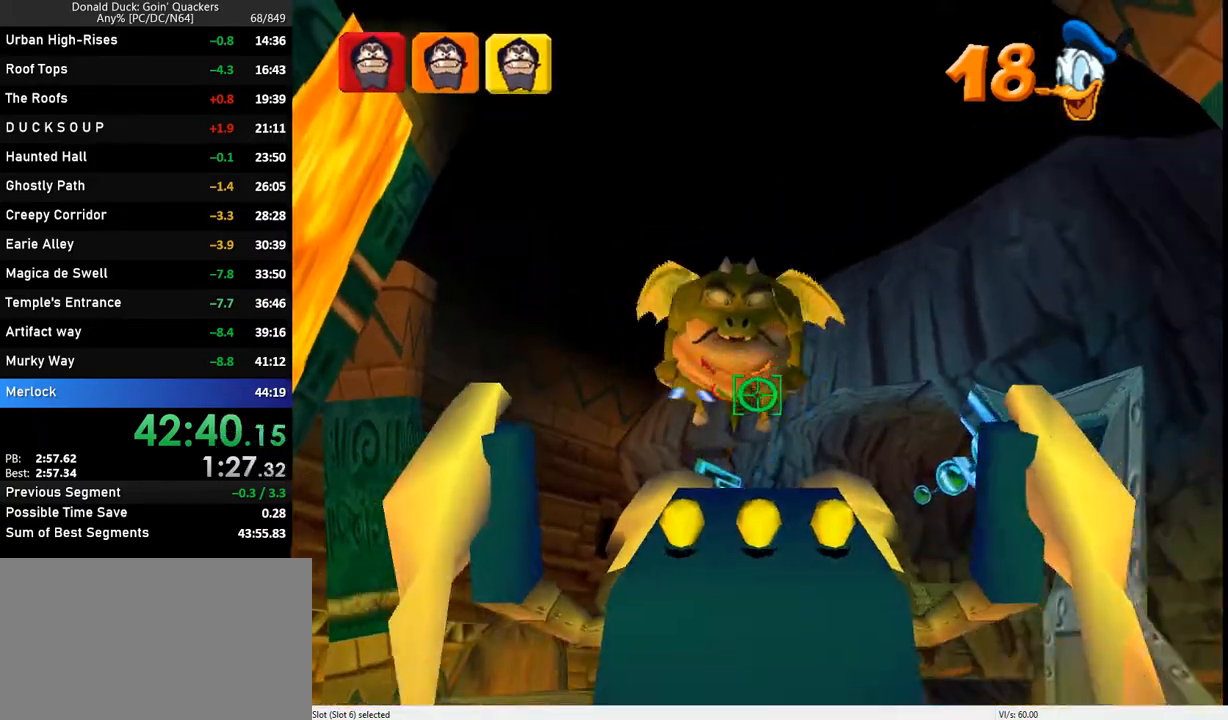
{"keys": [], "events": [[33, "x", "down"], [100, "x", "up"], [167, "x", "down"], [267, "x", "up"], [300, "down", "down"], [300, "x", "down"], [333, "down", "up"], [400, "x", "up"], [433, "x", "down"], [500, "x", "up"]]}
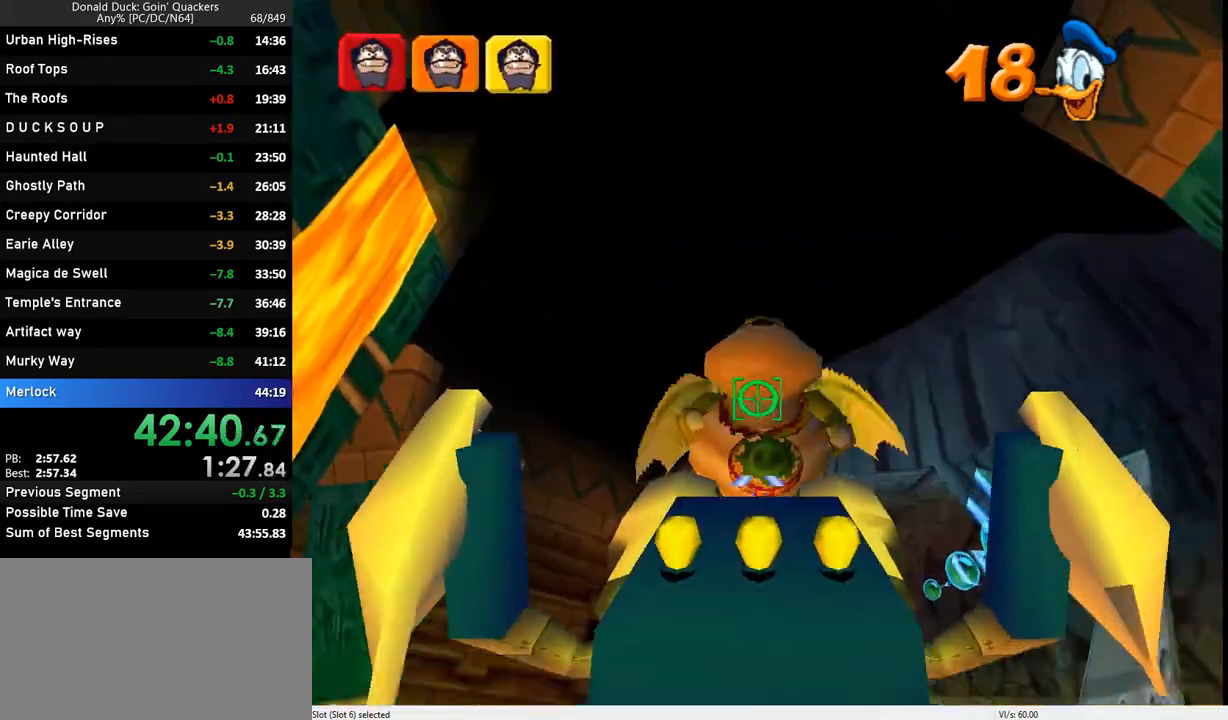
{"keys": [], "events": [[67, "x", "down"], [133, "x", "up"], [233, "x", "down"], [333, "x", "up"], [367, "x", "down"], [400, "up", "down"], [400, "x", "up"], [467, "up", "up"]]}
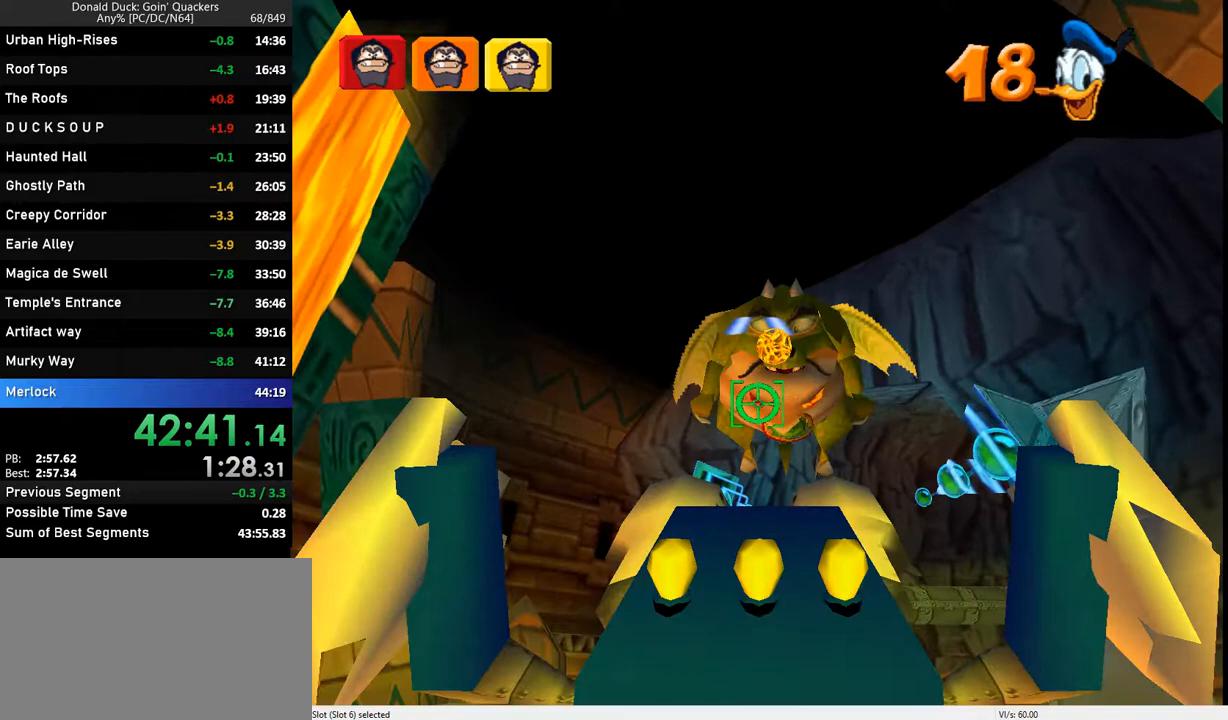
{"keys": [], "events": [[33, "x", "down"], [67, "x", "up"], [100, "x", "down"], [200, "x", "up"], [267, "x", "down"], [333, "x", "up"], [433, "x", "down"], [500, "x", "up"]]}
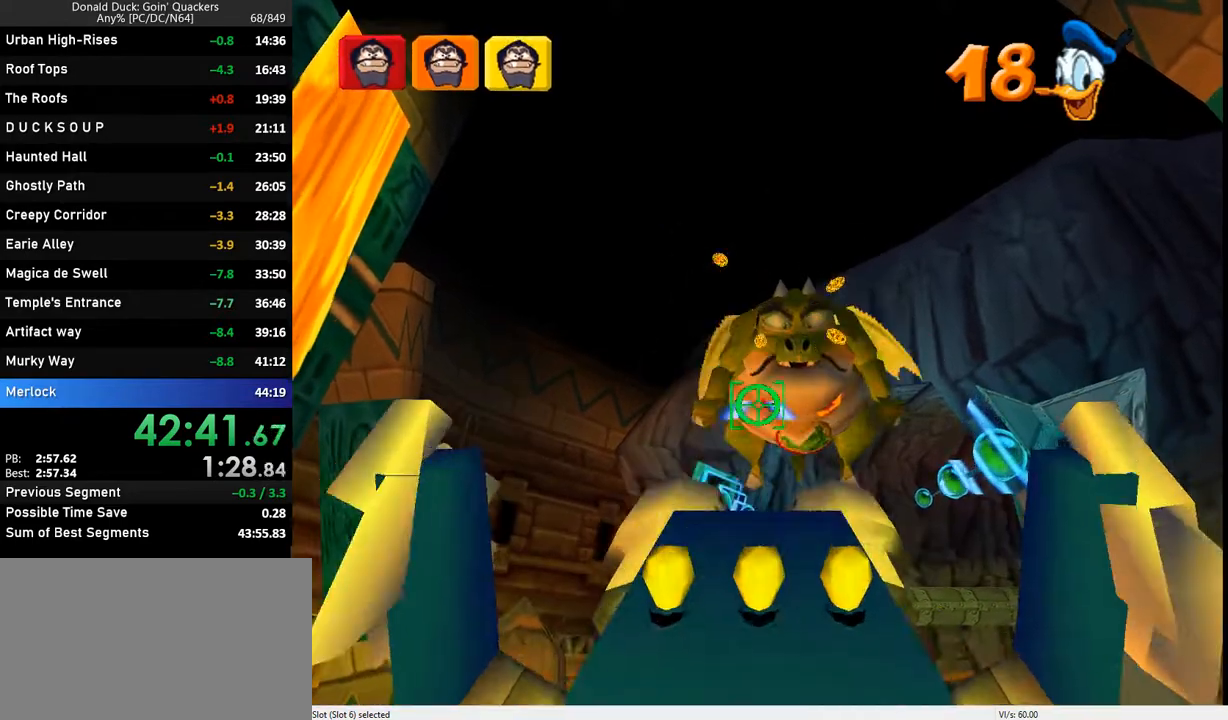
{"keys": ["x"], "events": [[233, "x", "down"], [267, "x", "up"], [333, "x", "down"], [400, "x", "up"], [500, "x", "down"]]}
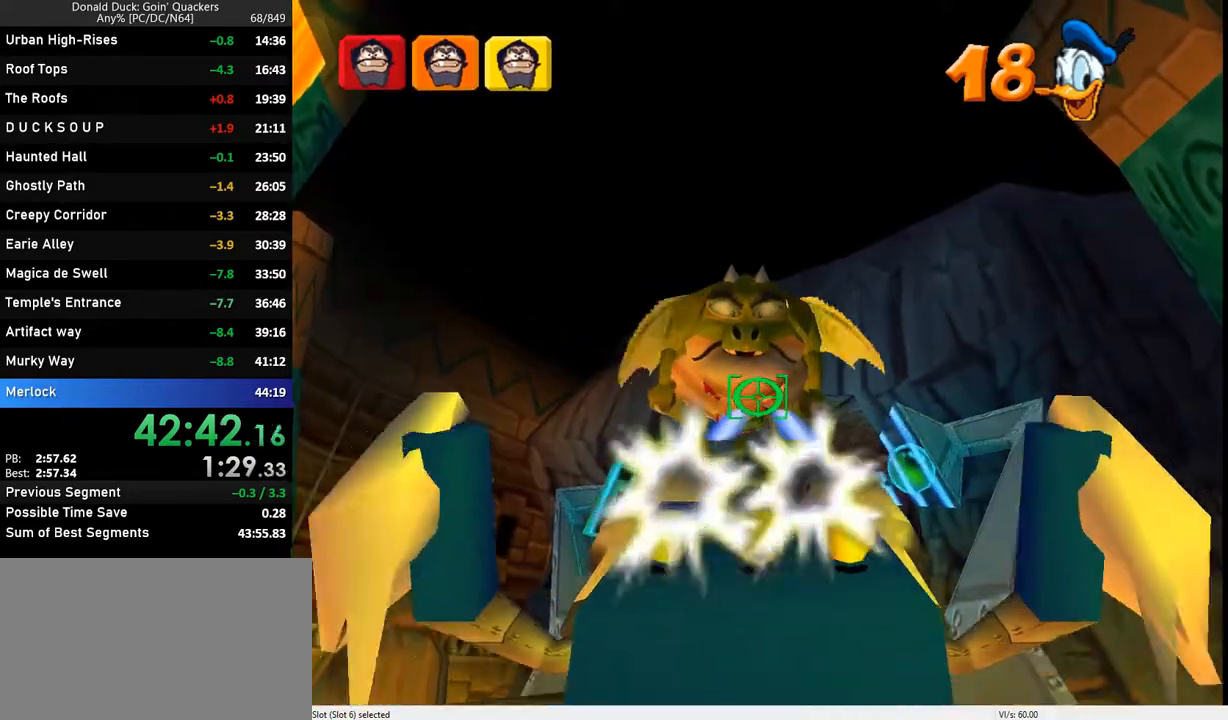
{"keys": ["x"], "events": [[67, "x", "up"], [133, "x", "down"], [200, "x", "up"], [233, "x", "down"], [267, "x", "up"], [333, "x", "down"], [400, "x", "up"], [467, "x", "down"]]}
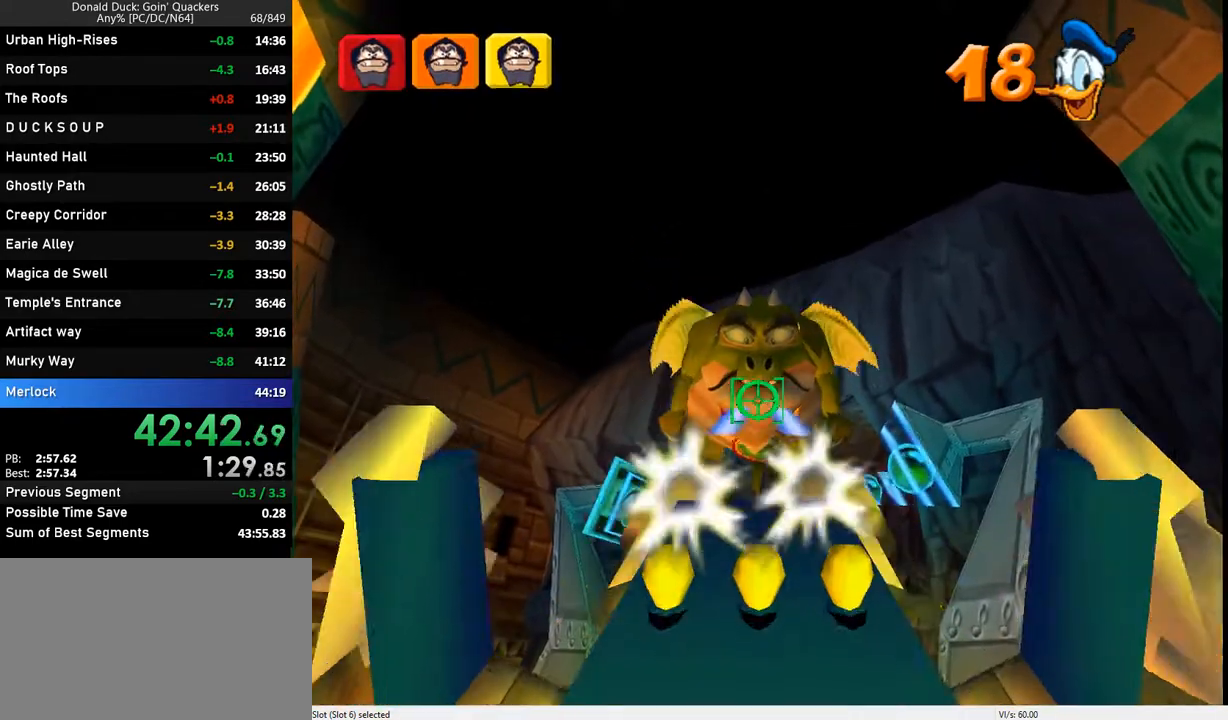
{"keys": ["x"], "events": [[67, "x", "up"], [100, "x", "down"], [133, "x", "up"], [200, "x", "down"], [300, "x", "up"], [333, "x", "down"], [433, "x", "up"], [467, "x", "down"]]}
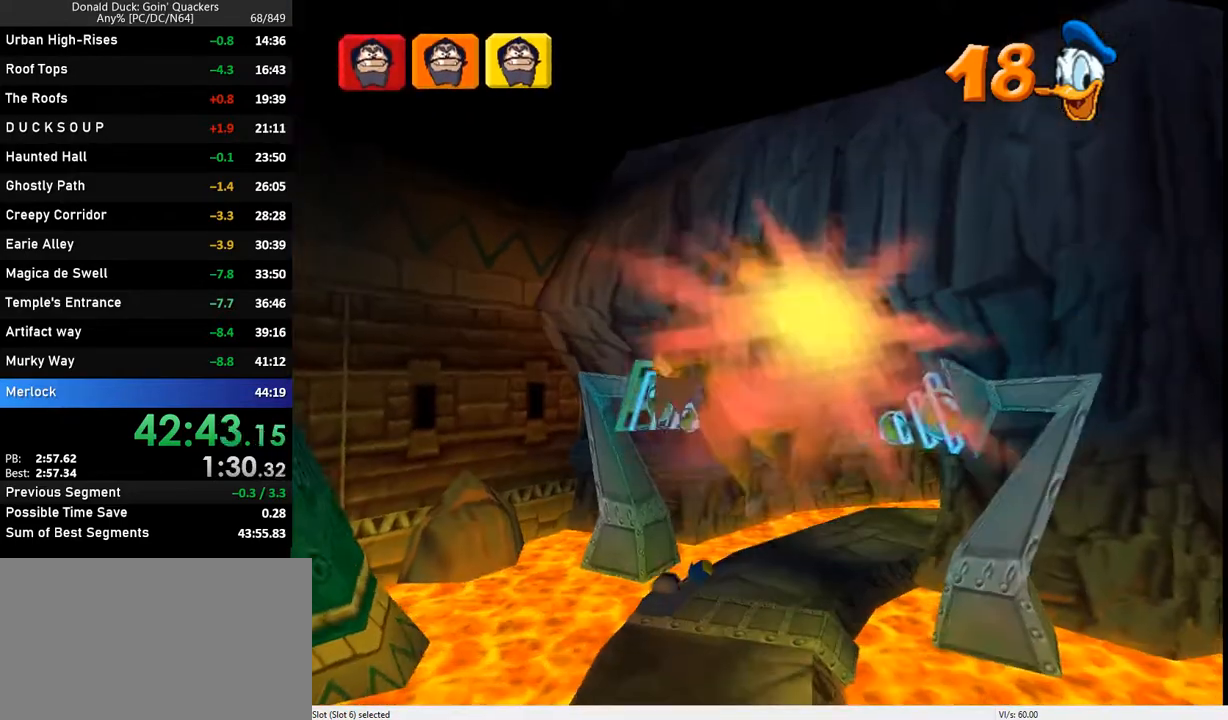
{"keys": ["down"], "events": [[67, "x", "up"], [100, "x", "down"], [167, "x", "up"], [233, "down", "down"]]}
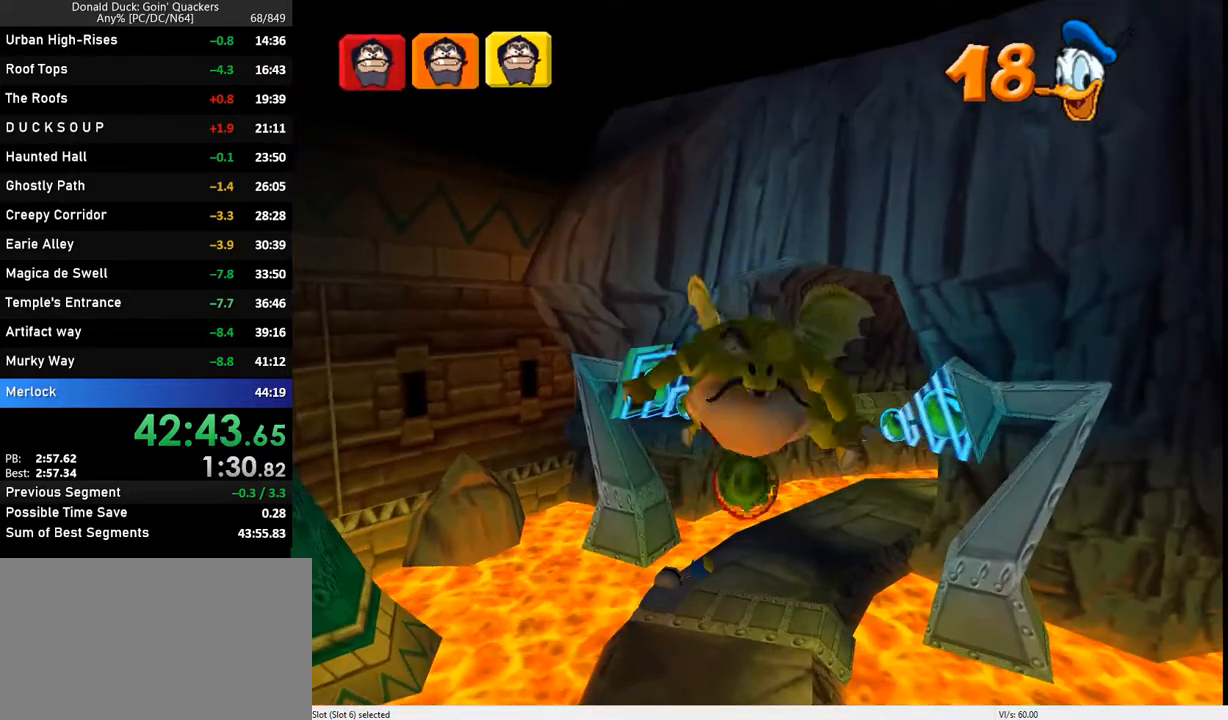
{"keys": ["down"], "events": []}
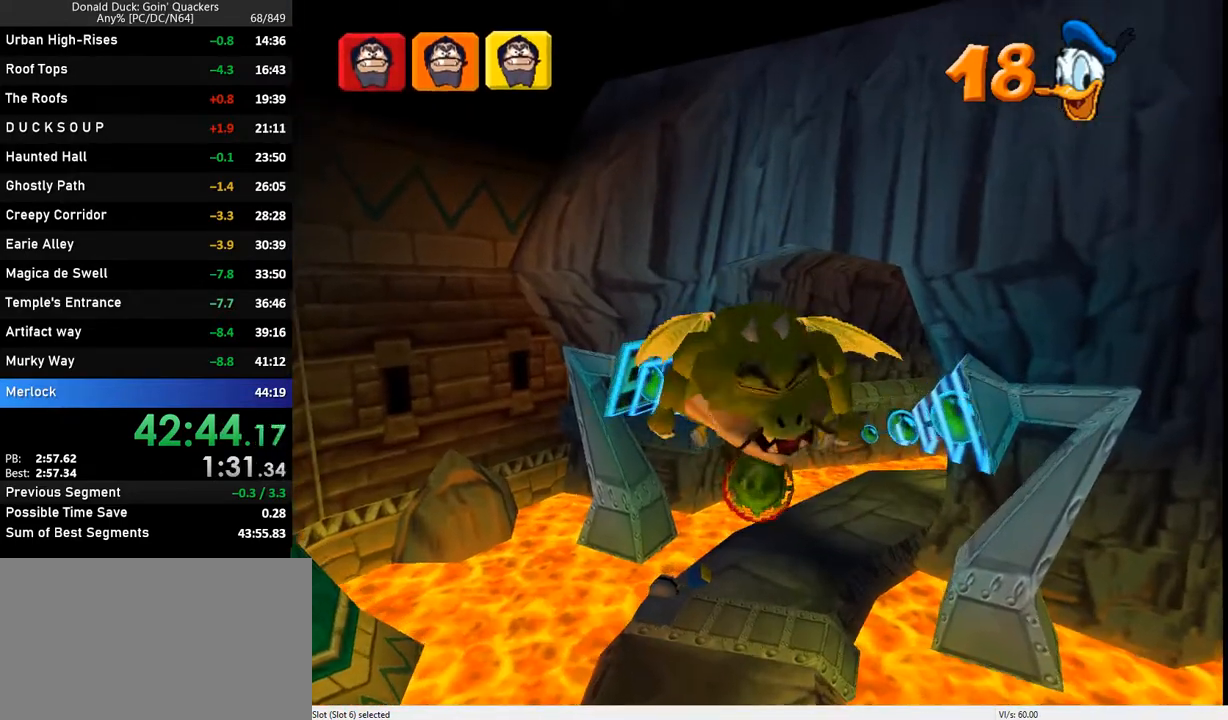
{"keys": ["down"], "events": []}
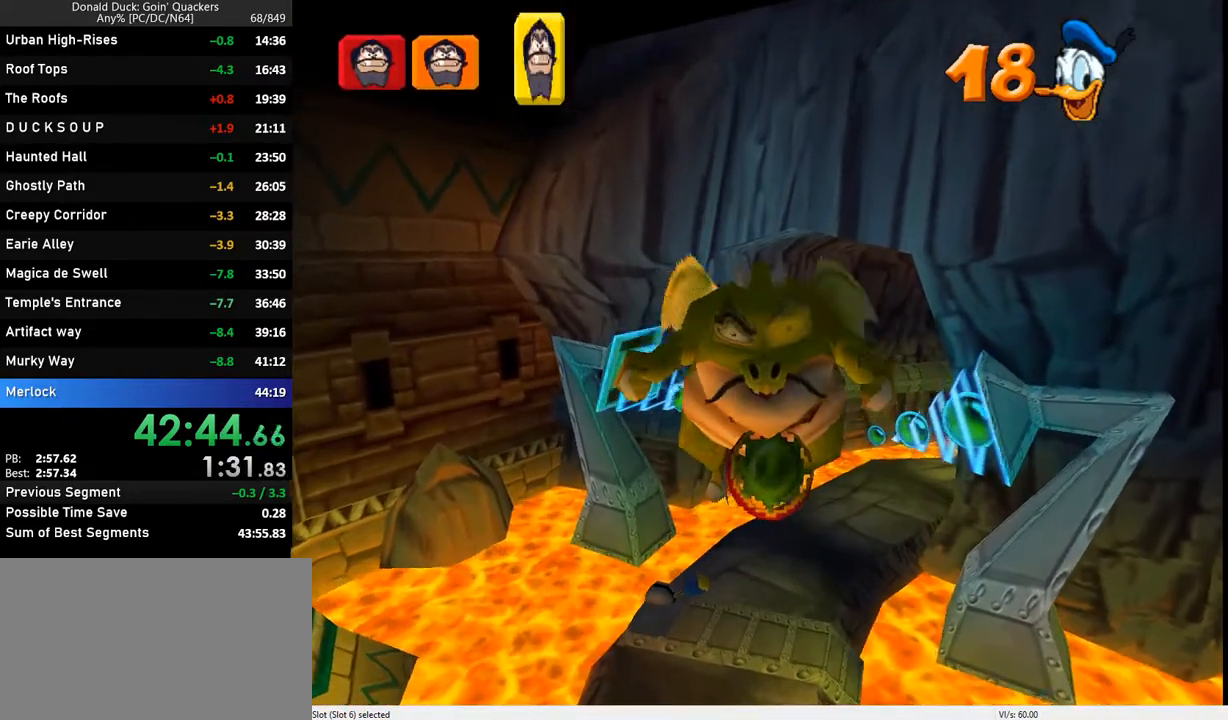
{"keys": ["down"], "events": []}
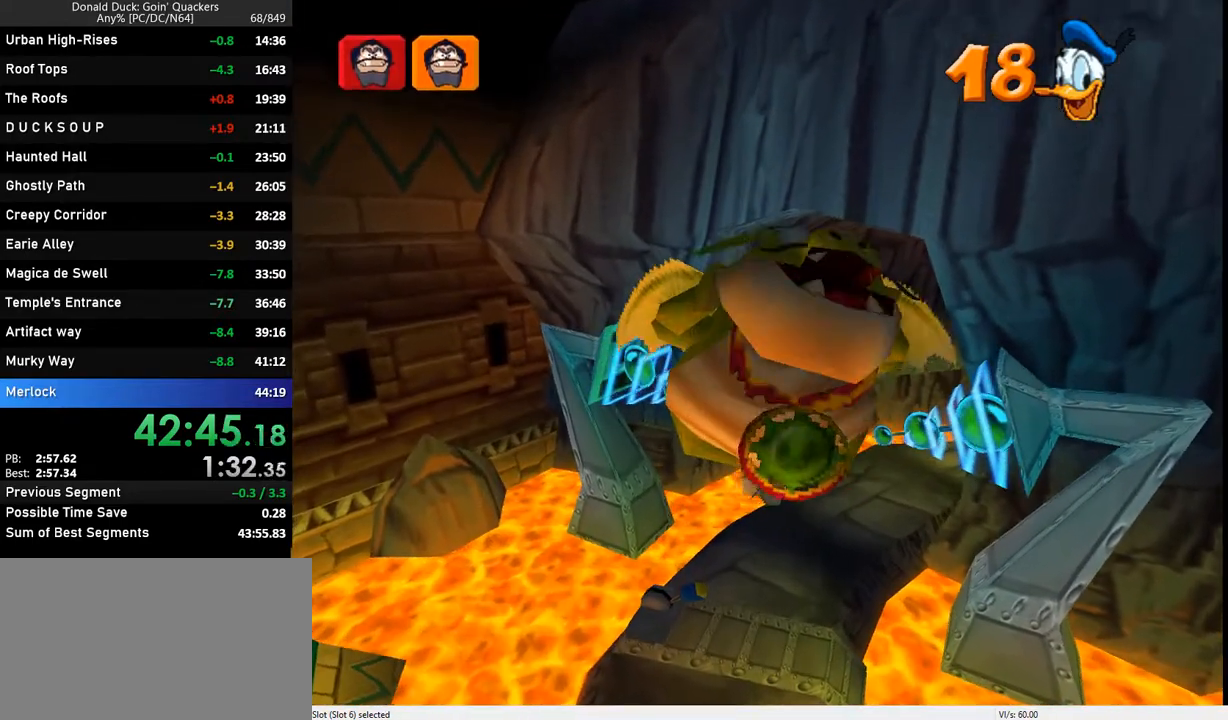
{"keys": ["down"], "events": []}
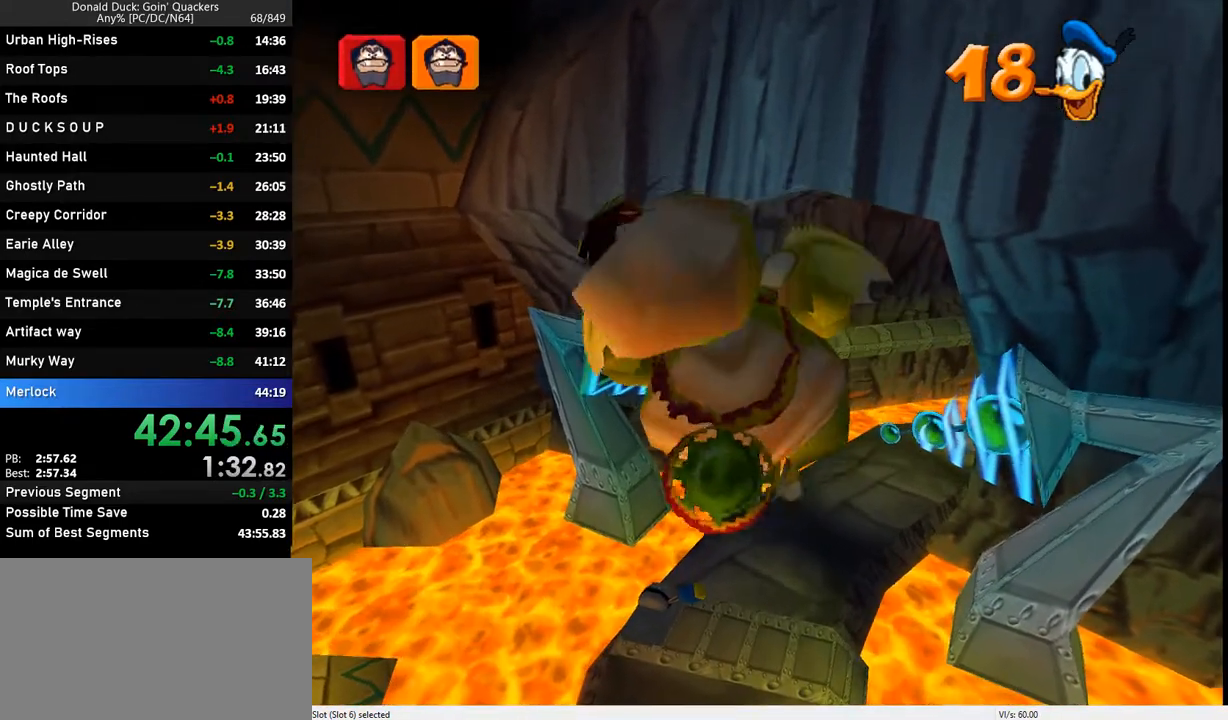
{"keys": ["down"], "events": []}
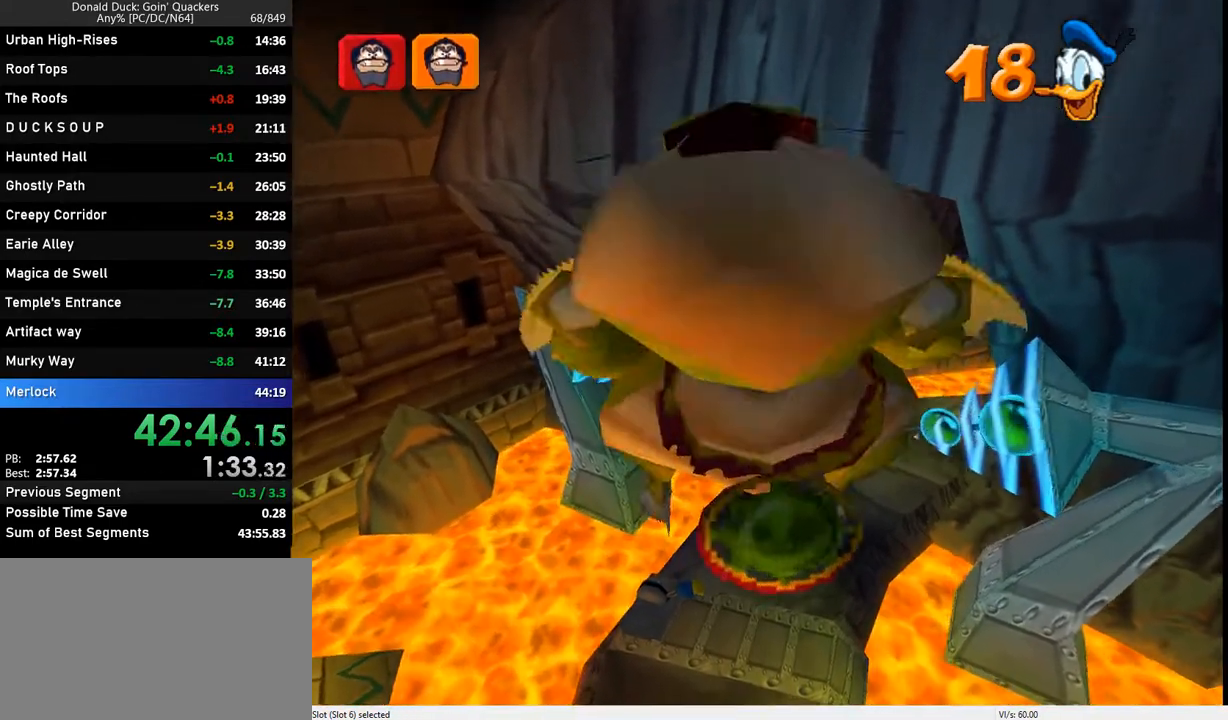
{"keys": ["down"], "events": []}
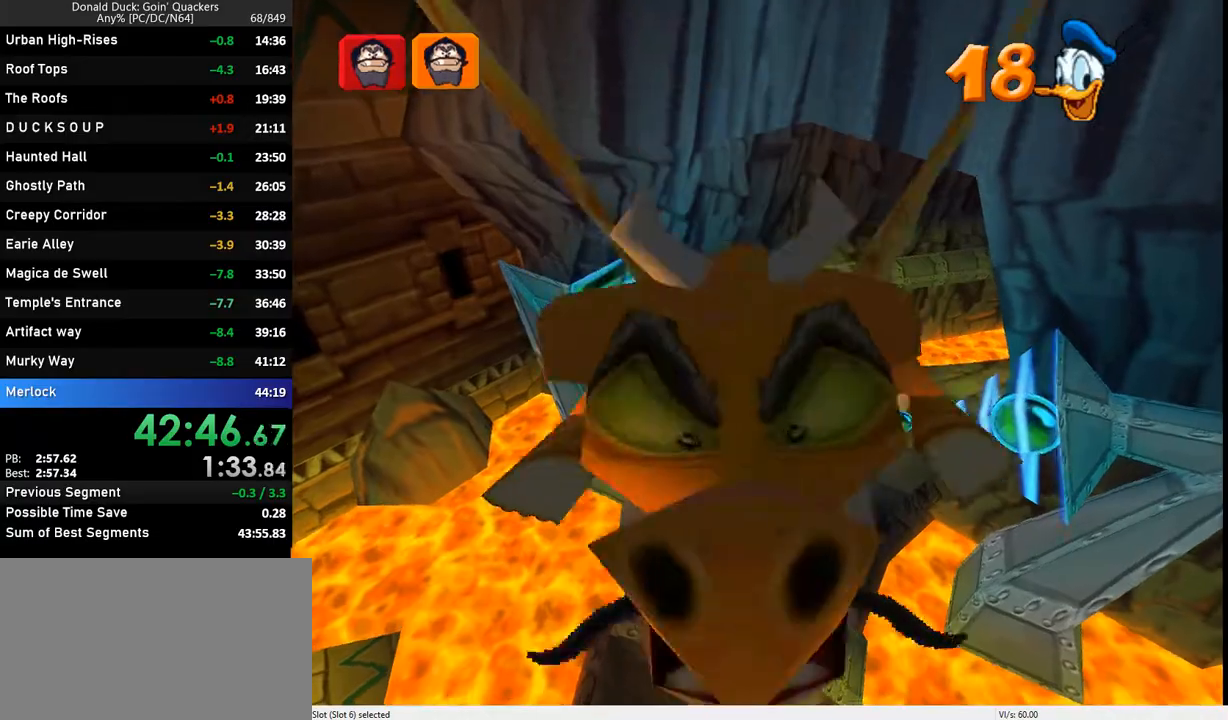
{"keys": ["down"], "events": []}
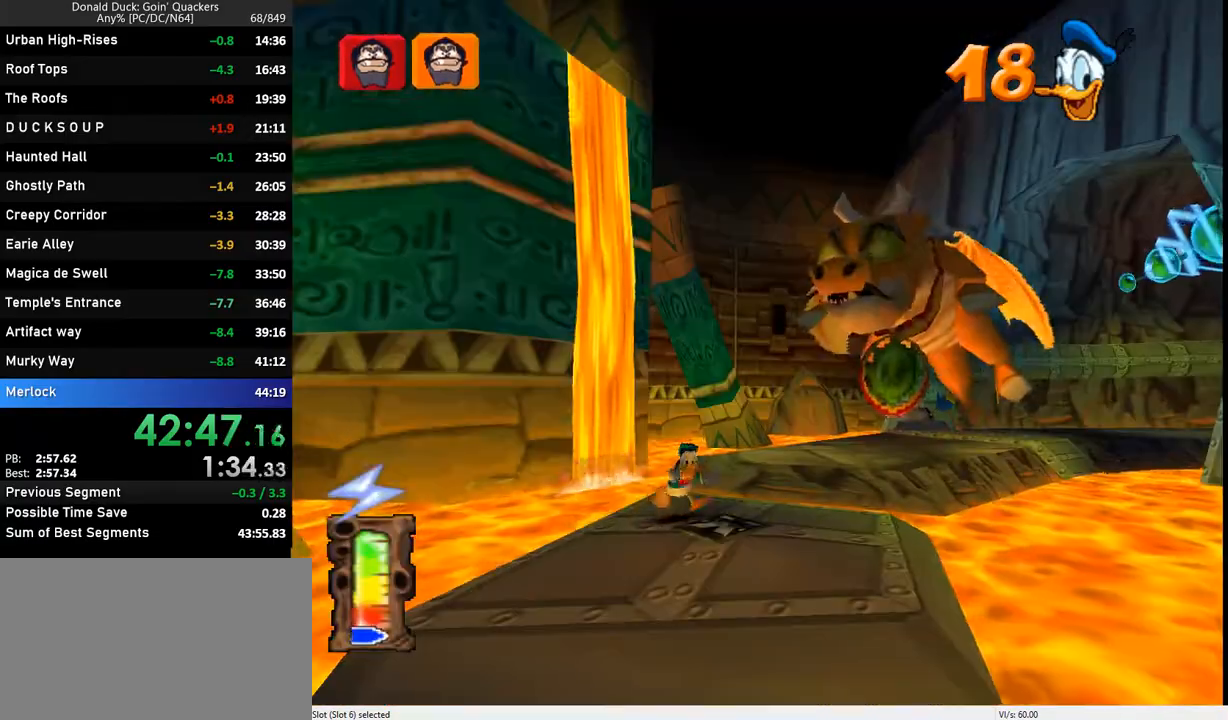
{"keys": ["down"], "events": []}
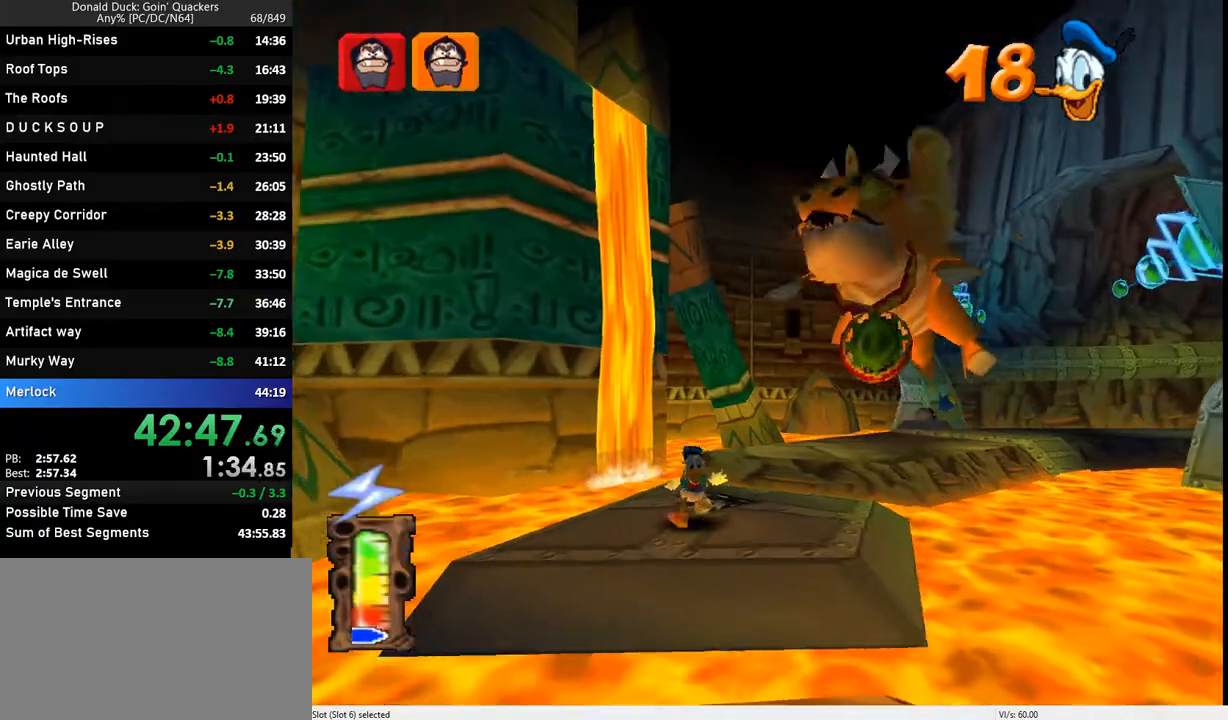
{"keys": ["down"], "events": [[167, "right", "down"], [167, "z", "down"], [267, "right", "up"], [267, "z", "up"]]}